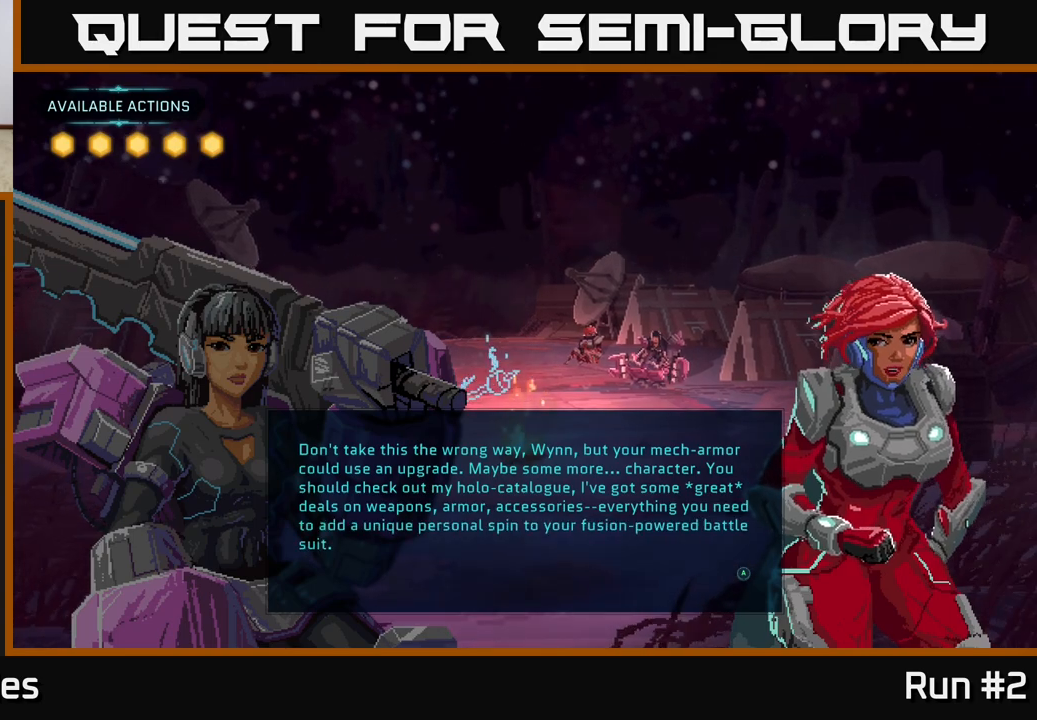
Gameplay with a controller (Xbox layout); each line is a JSON object with the inputs held at the frame after it. "events" lists button and stick changes between this image and that frame as [ms after this image, input, new state], when the widget could be followed in between.
{"buttons": [], "left_stick": "center", "right_stick": "center", "events": [[183, "A", "down"], [383, "A", "up"]]}
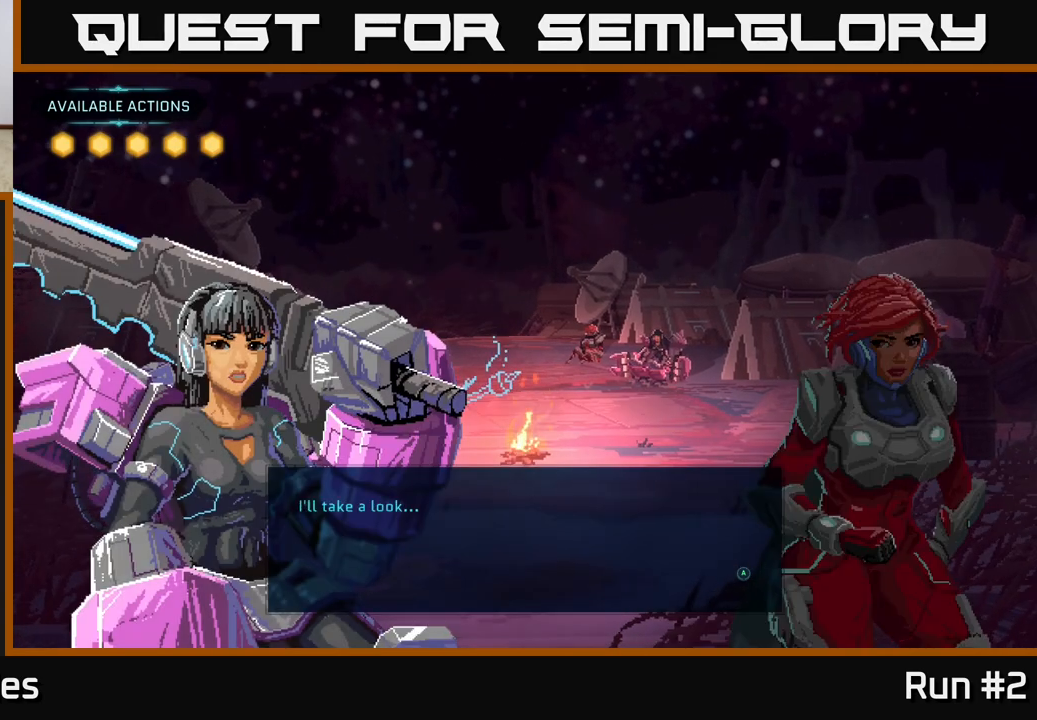
{"buttons": [], "left_stick": "center", "right_stick": "center", "events": []}
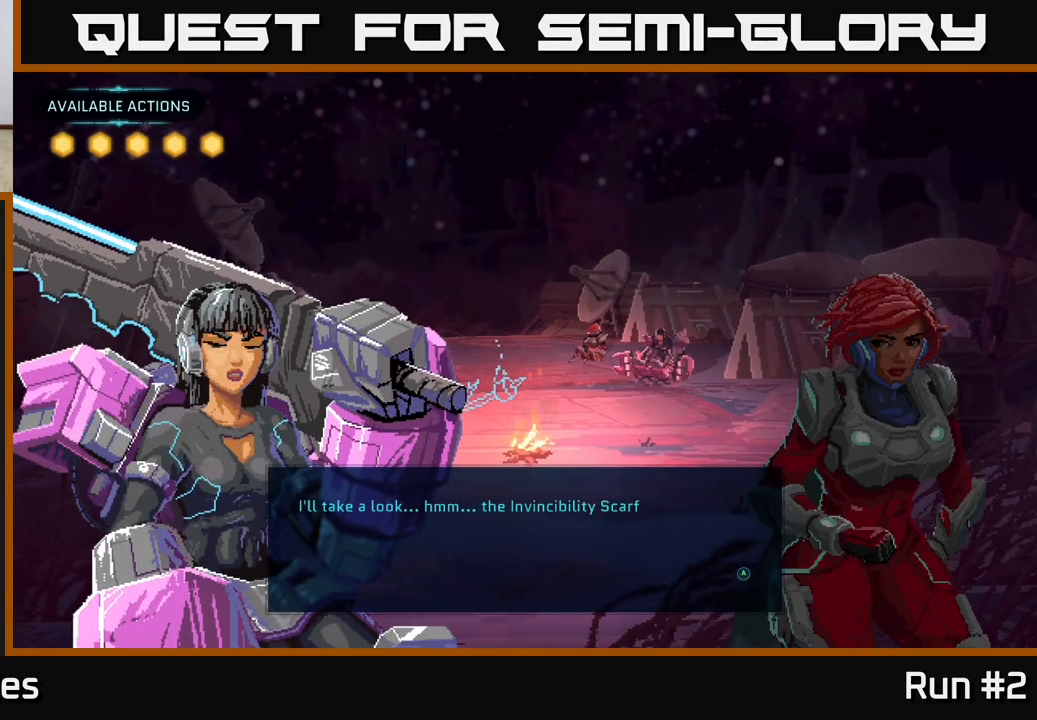
{"buttons": [], "left_stick": "center", "right_stick": "center", "events": []}
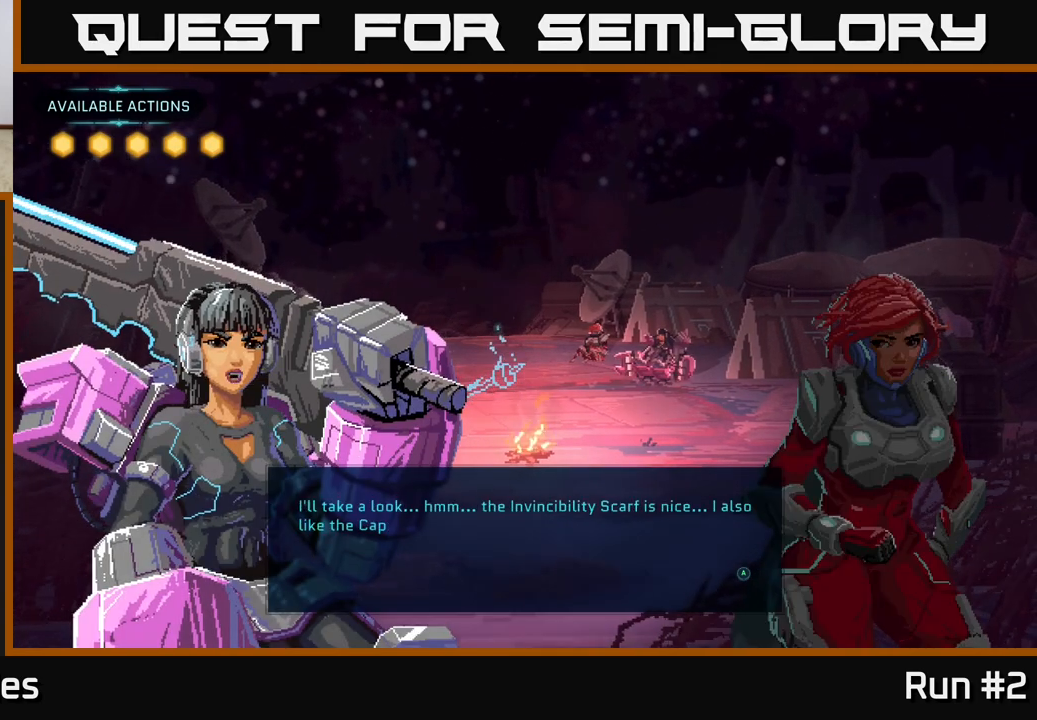
{"buttons": [], "left_stick": "center", "right_stick": "center", "events": []}
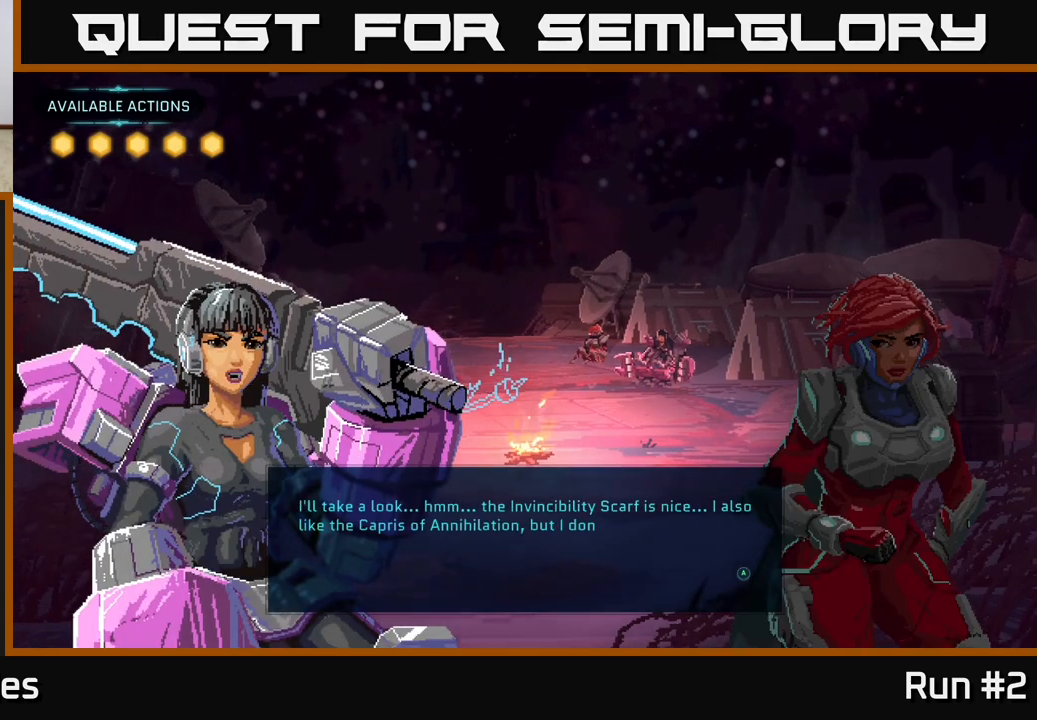
{"buttons": [], "left_stick": "center", "right_stick": "center", "events": []}
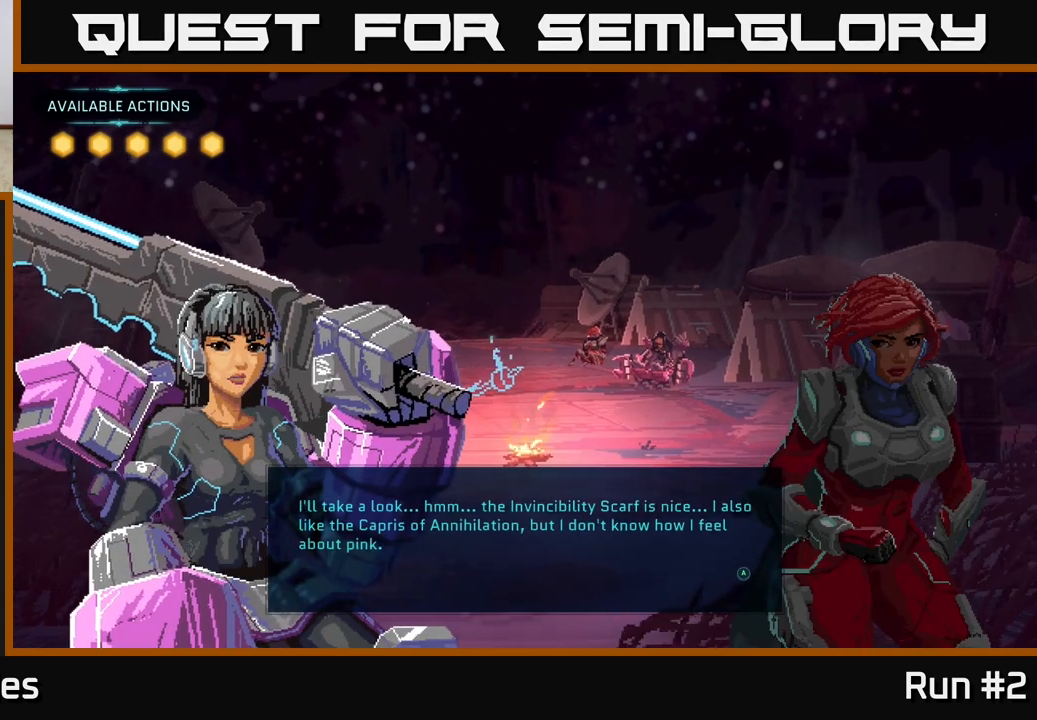
{"buttons": [], "left_stick": "center", "right_stick": "center", "events": []}
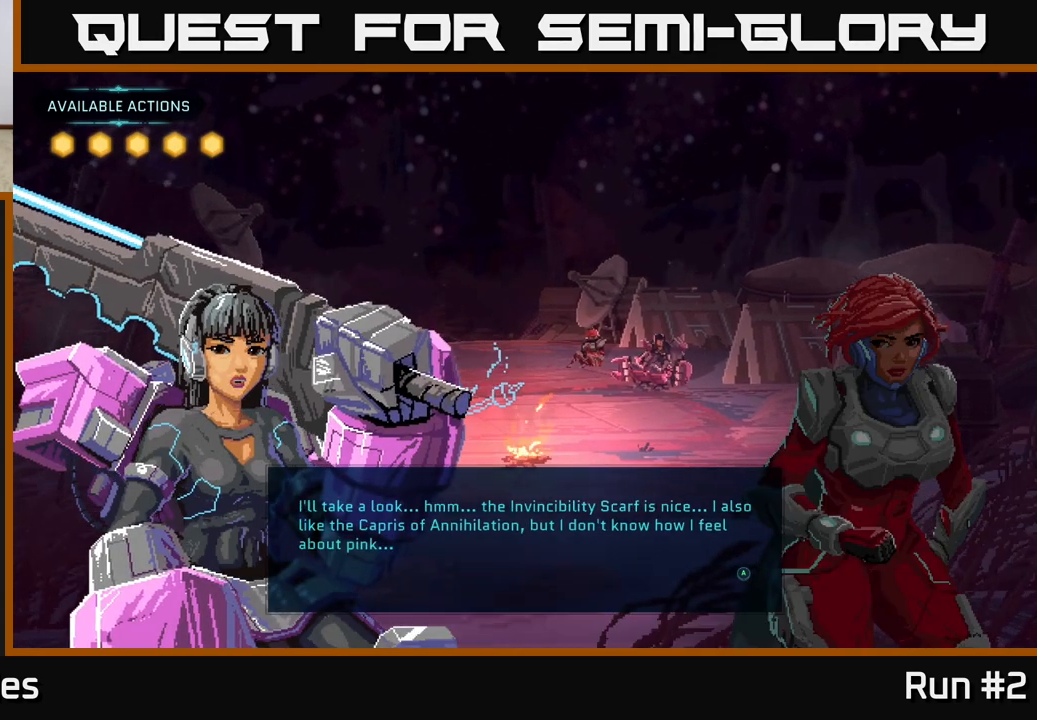
{"buttons": [], "left_stick": "center", "right_stick": "center", "events": []}
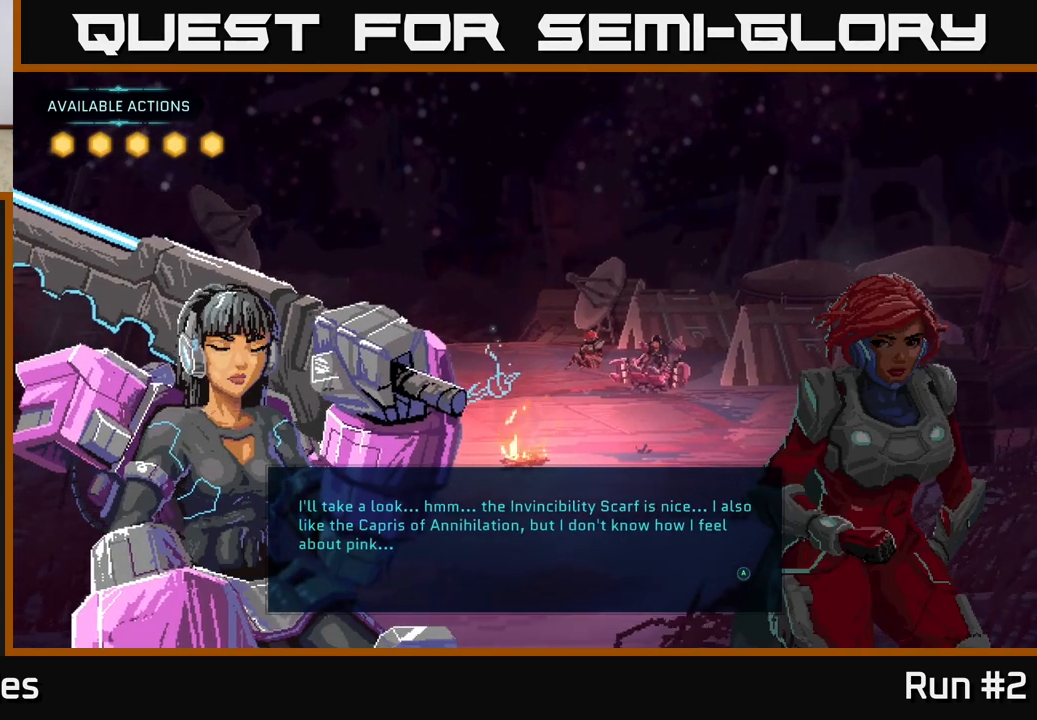
{"buttons": [], "left_stick": "center", "right_stick": "center", "events": []}
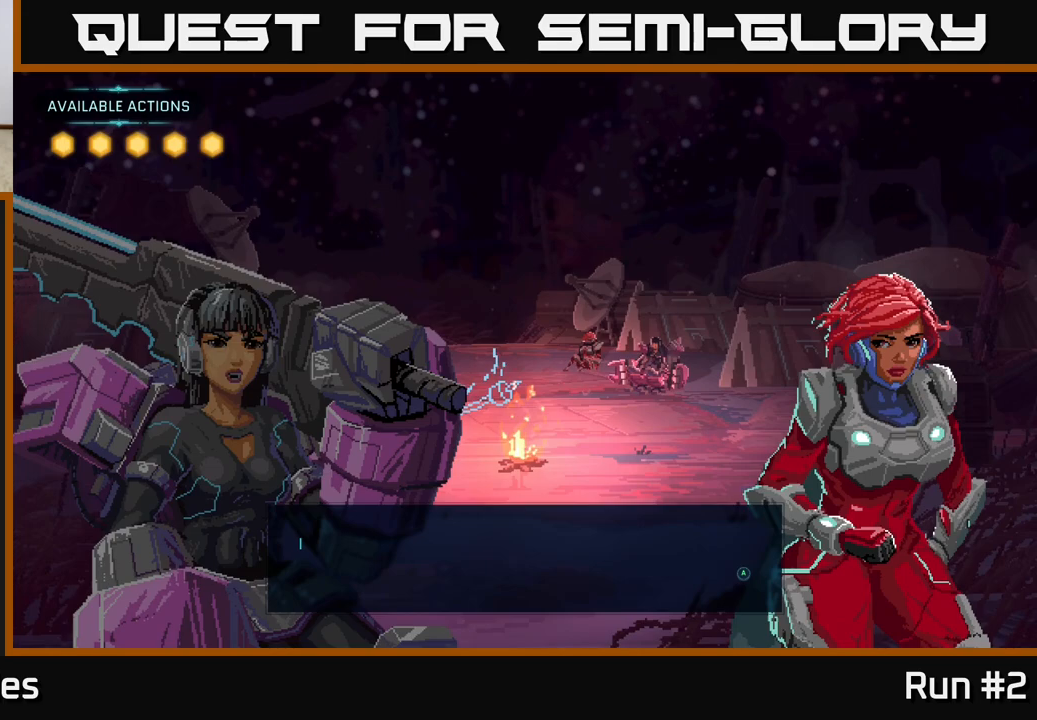
{"buttons": [], "left_stick": "center", "right_stick": "center", "events": [[17, "A", "down"], [200, "A", "up"]]}
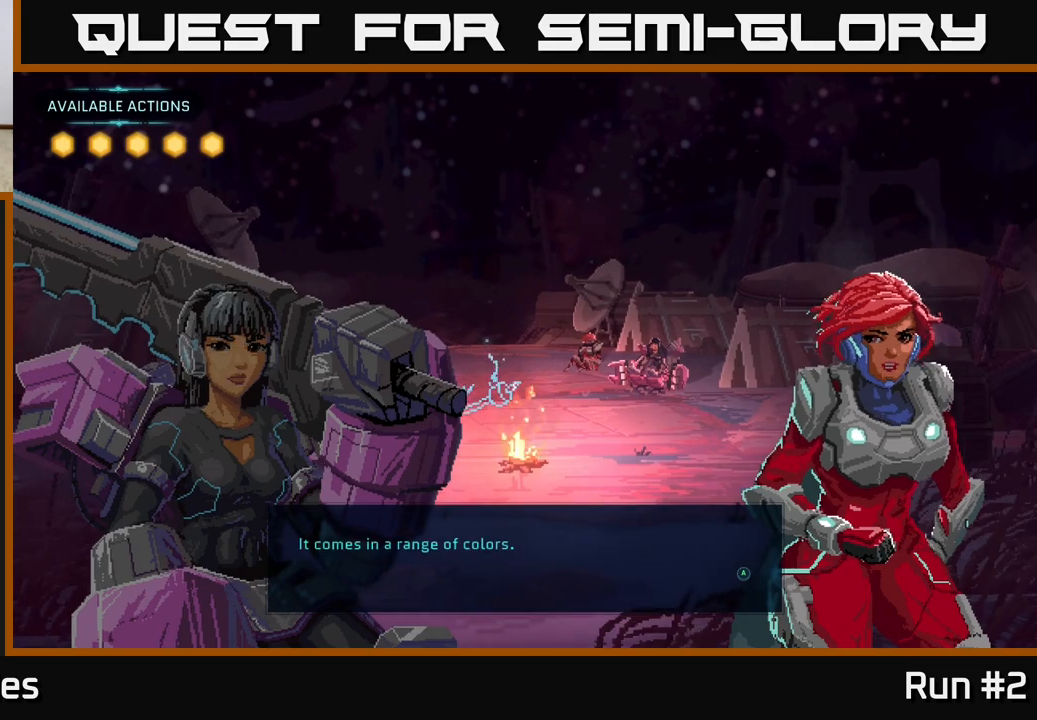
{"buttons": ["A"], "left_stick": "center", "right_stick": "center", "events": [[483, "A", "down"]]}
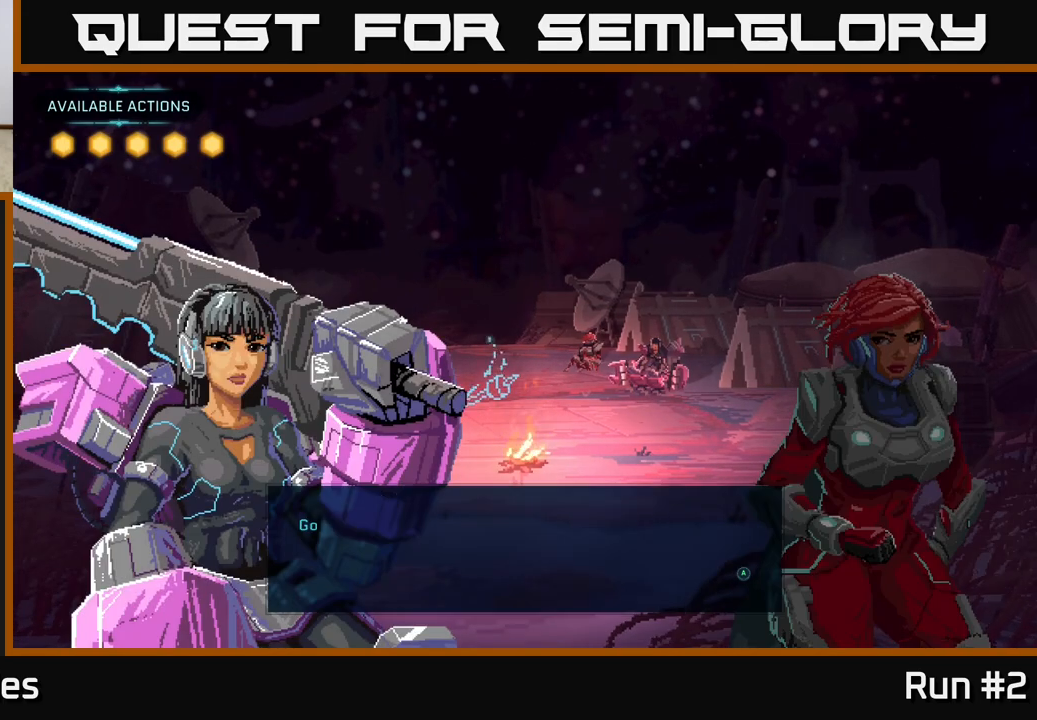
{"buttons": [], "left_stick": "center", "right_stick": "center", "events": [[133, "A", "up"]]}
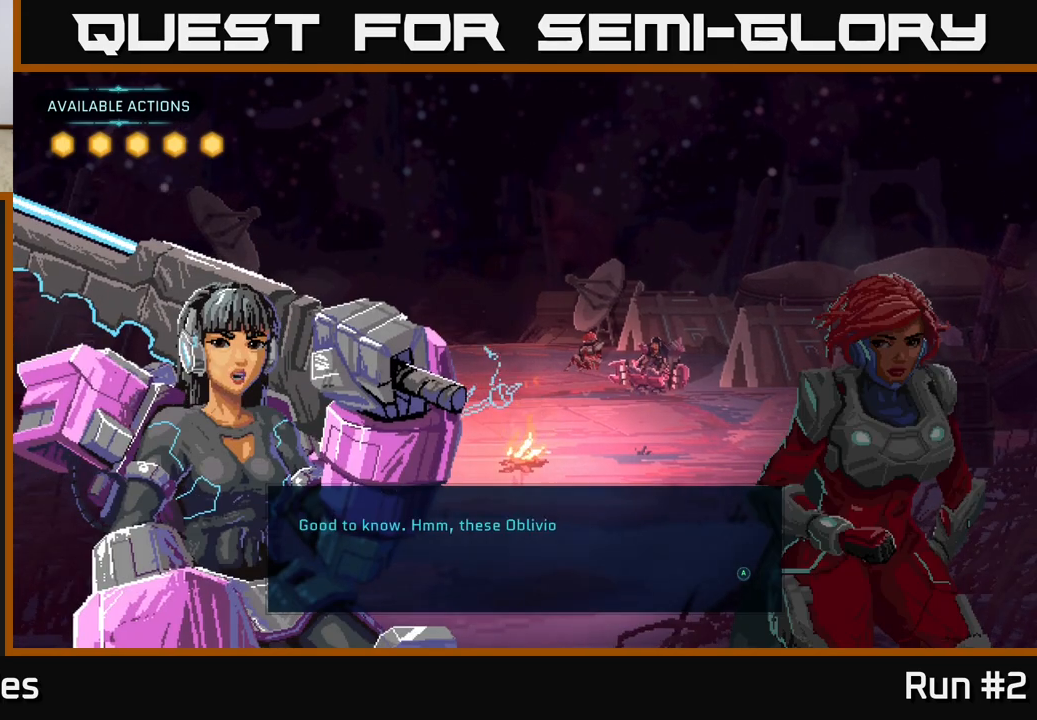
{"buttons": [], "left_stick": "center", "right_stick": "center", "events": []}
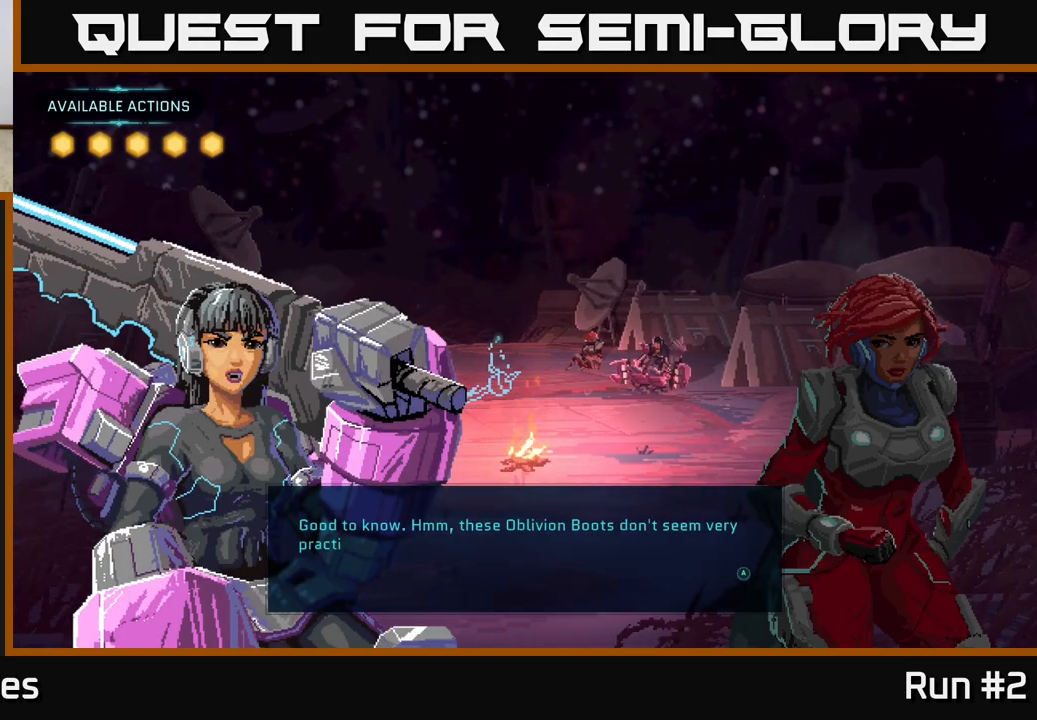
{"buttons": [], "left_stick": "center", "right_stick": "center", "events": []}
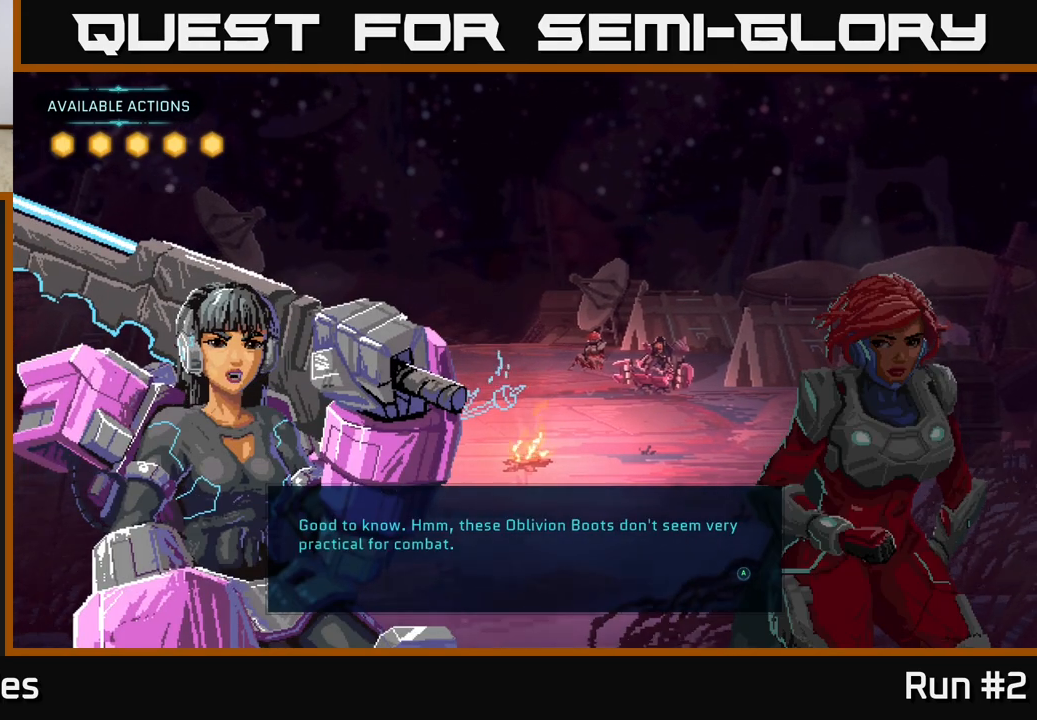
{"buttons": [], "left_stick": "center", "right_stick": "center", "events": [[283, "A", "down"], [450, "A", "up"]]}
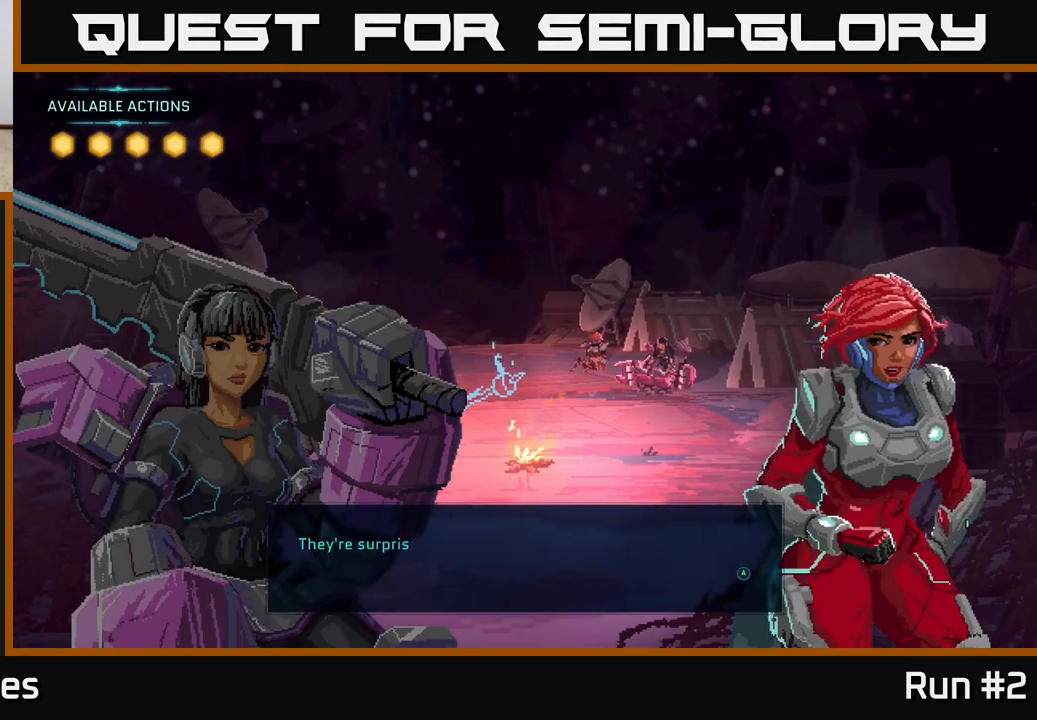
{"buttons": [], "left_stick": "center", "right_stick": "center", "events": []}
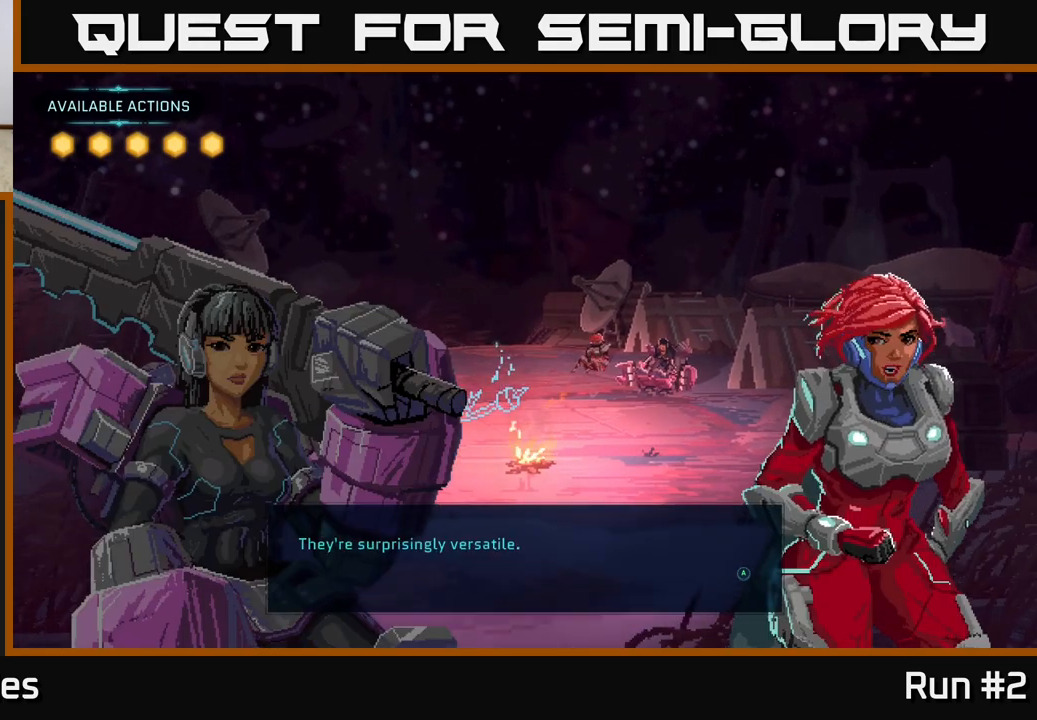
{"buttons": [], "left_stick": "center", "right_stick": "center", "events": [[250, "A", "down"], [467, "A", "up"]]}
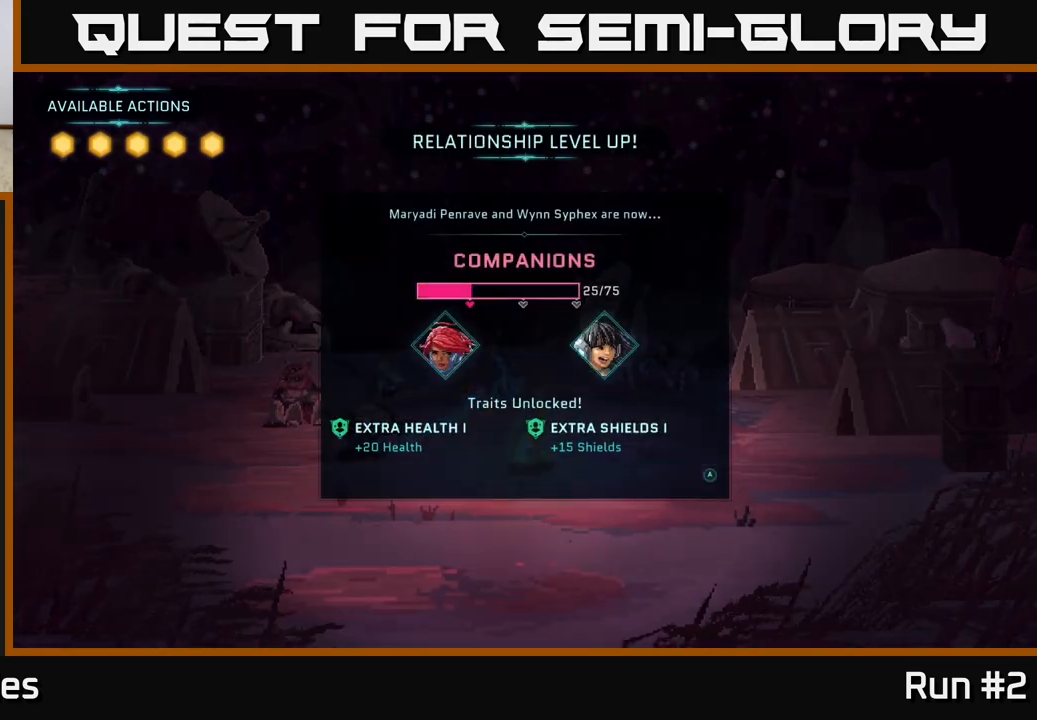
{"buttons": [], "left_stick": "center", "right_stick": "center", "events": []}
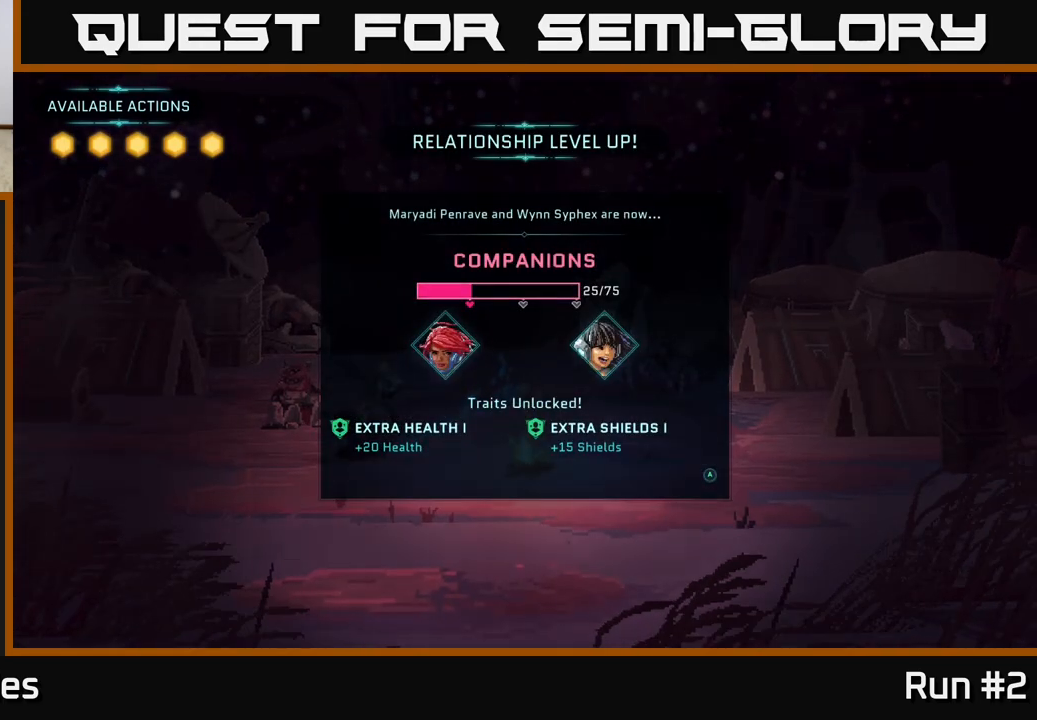
{"buttons": [], "left_stick": "center", "right_stick": "center", "events": []}
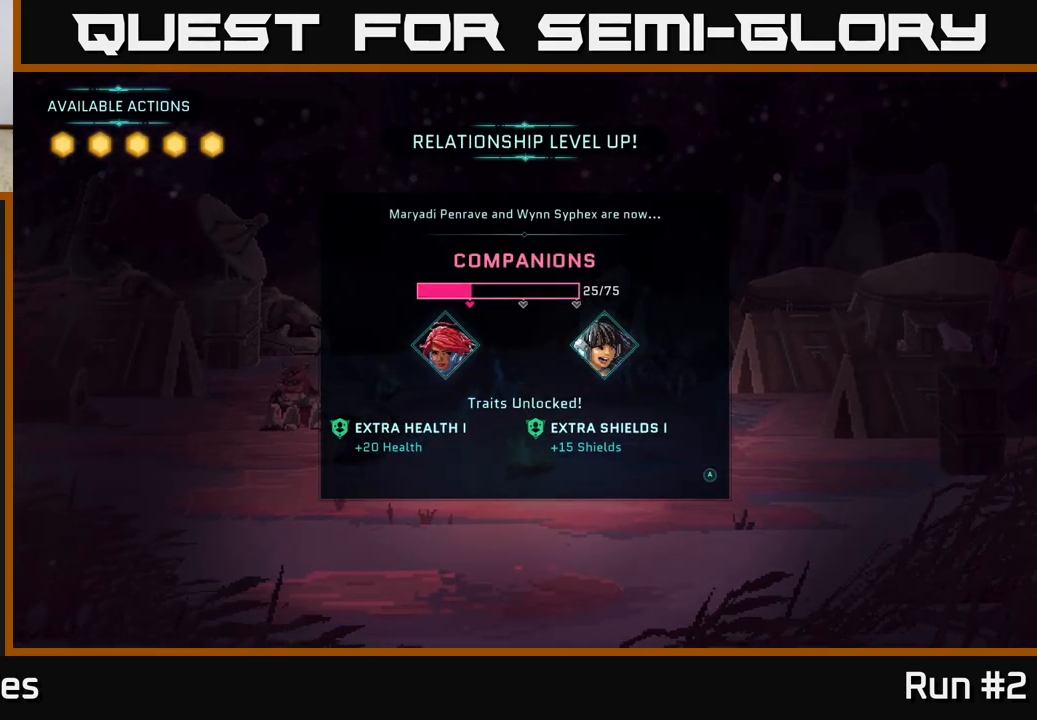
{"buttons": [], "left_stick": "center", "right_stick": "center", "events": []}